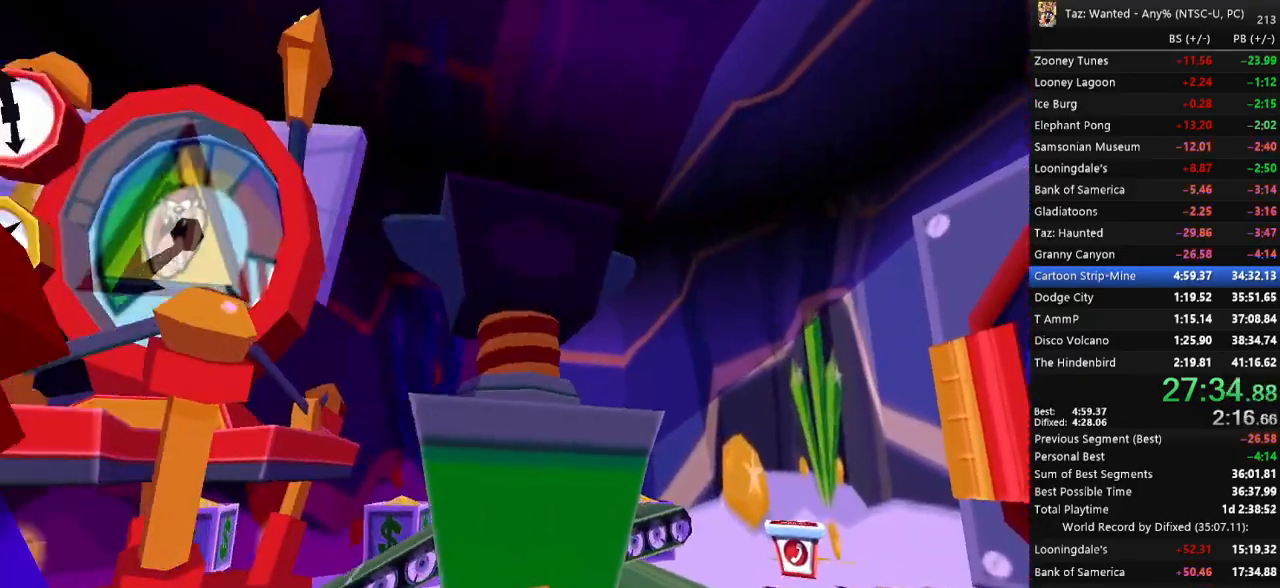
Gameplay with keyboard; each line is a JSON object with the keys held at the frame after it. "events" lists presses ("down") and releases ("up") of ".", "/", "0", "1", "2", "3", "4", "5", "6", "7", "8", "9", "a", "alt_l", "alt_r", "b", "backslash", "backspace", "c", "caps_lock", "comma", "ctrl_l", "ctrl_r", "d", "down", "e", "equals", "escape", "f", "f1", "f10", "f11", "f12", "f2", "f3", "f4", "f5", "f6", "f7", "f8", "f9", "g", "h", "i", "j", "k", "l", "lbracket", "left", "m", "minus", "n", "o", "p", "q", "quote", "r", "rbracket", "return", "right", "s", "semicolon", "shift_l", "shift_r", "space", "super_l", "super_r", "t", "tab", "tilde", "u", "up", "v", "w", "x", "y" and "z" between this image and that frame as [ms after this image, input, new state], when the widget could be followed in between. No other keys are recorded. Mouse input is not recorded.
{"keys": [], "events": []}
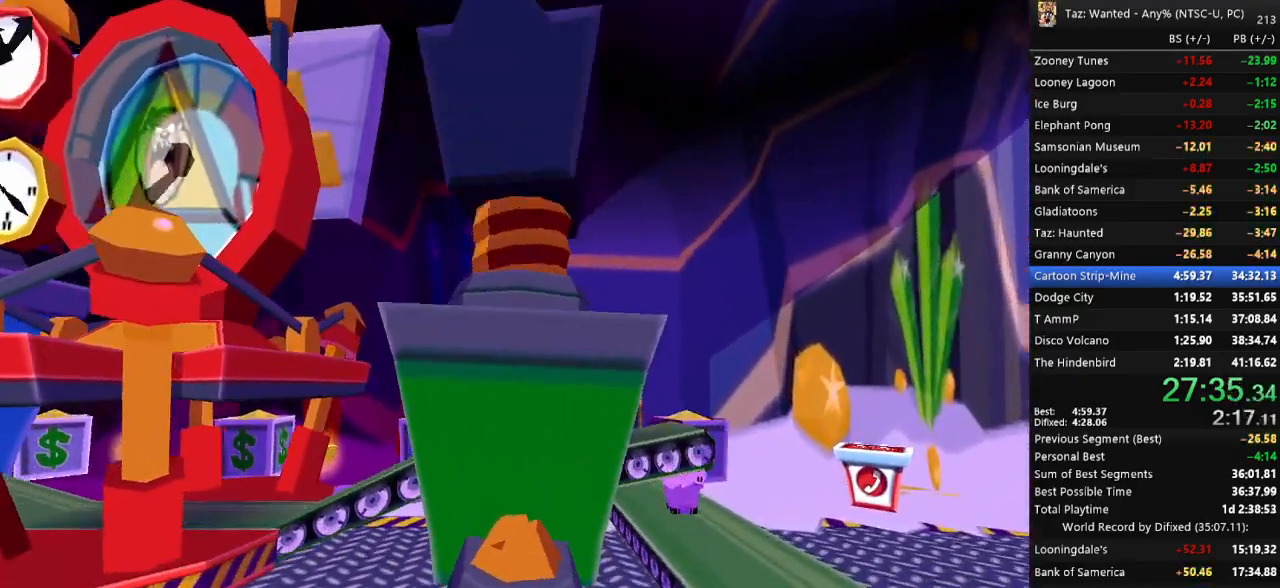
{"keys": []}
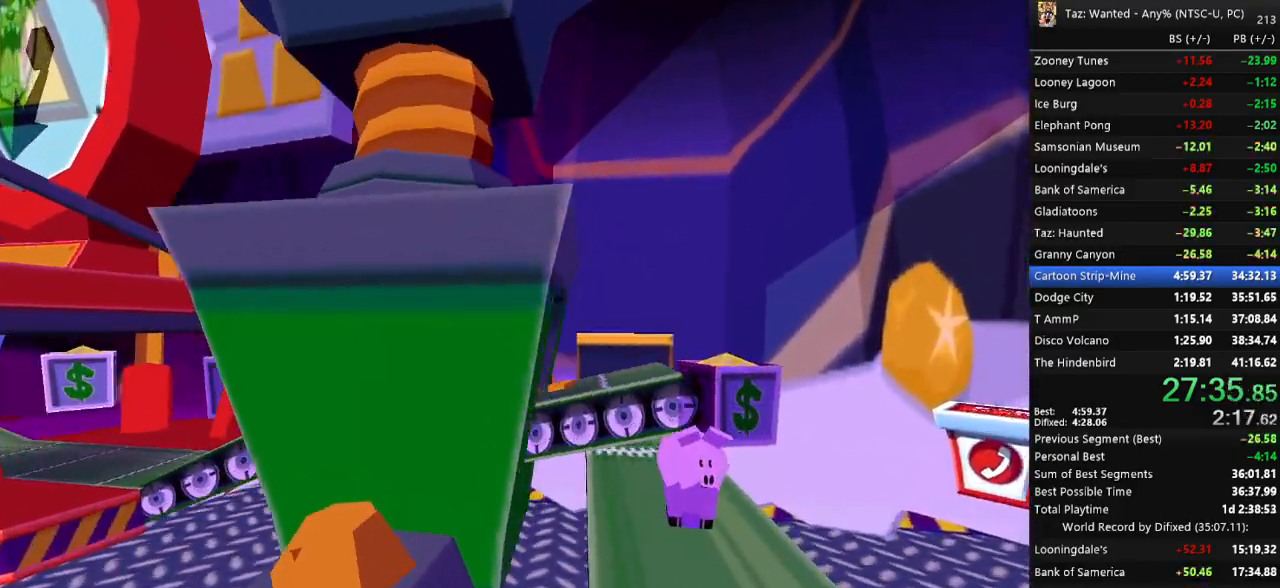
{"keys": ["f", "up"], "events": [[367, "up", "down"], [467, "f", "down"]]}
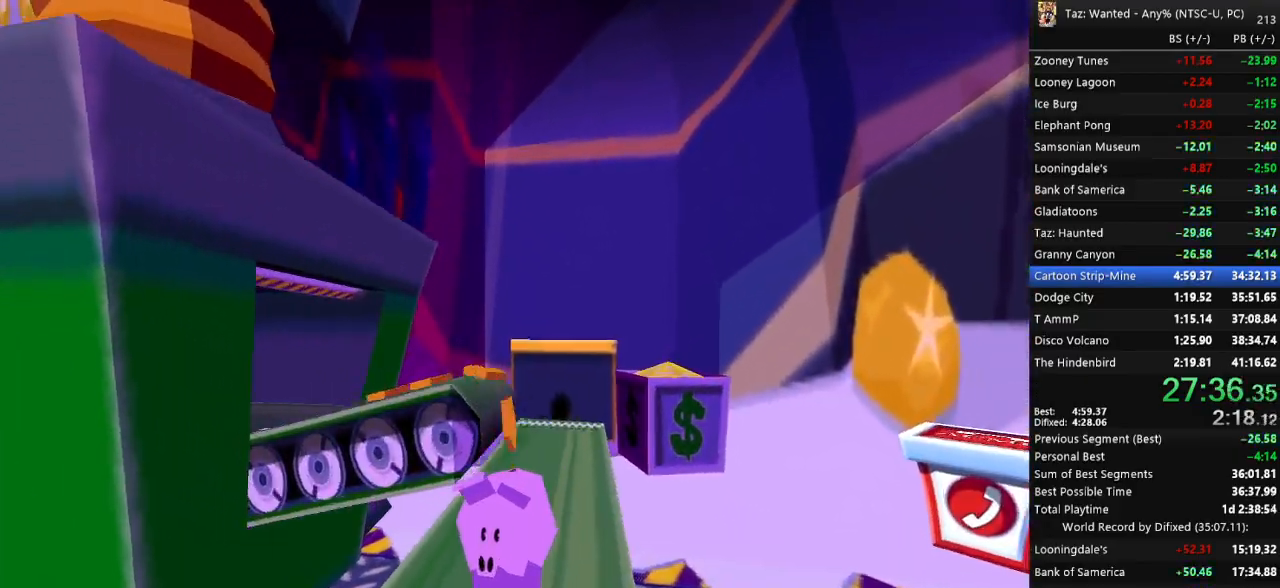
{"keys": ["f", "up"], "events": [[167, "return", "down"], [233, "return", "up"]]}
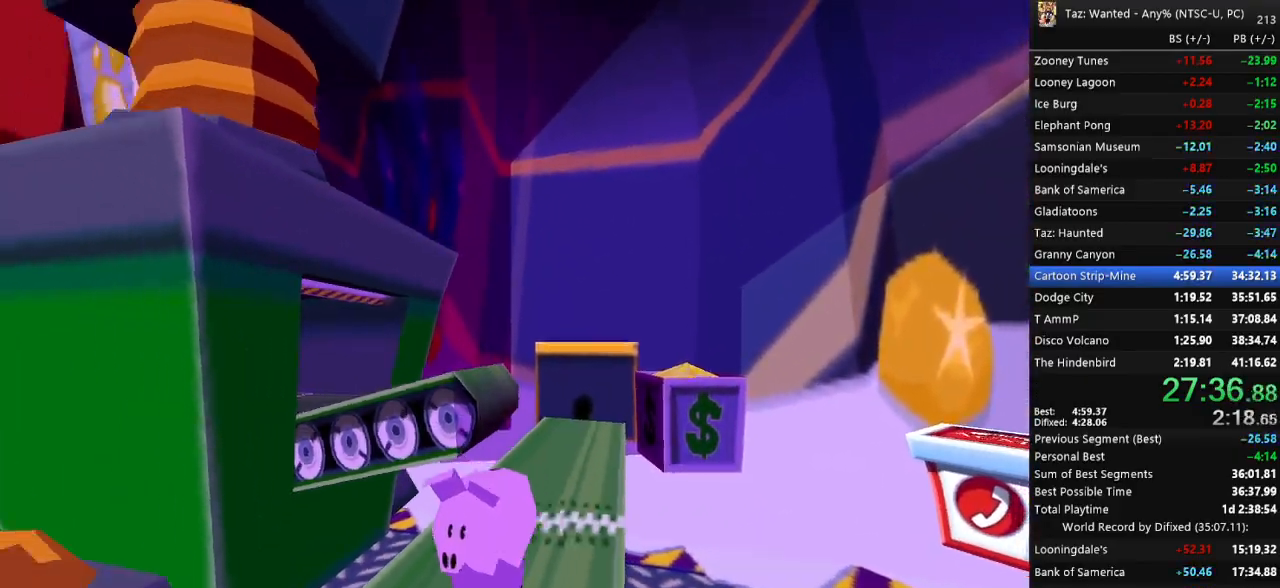
{"keys": ["f", "return", "up"], "events": [[200, "return", "down"], [233, "return", "up"], [333, "return", "down"], [400, "return", "up"], [467, "return", "down"]]}